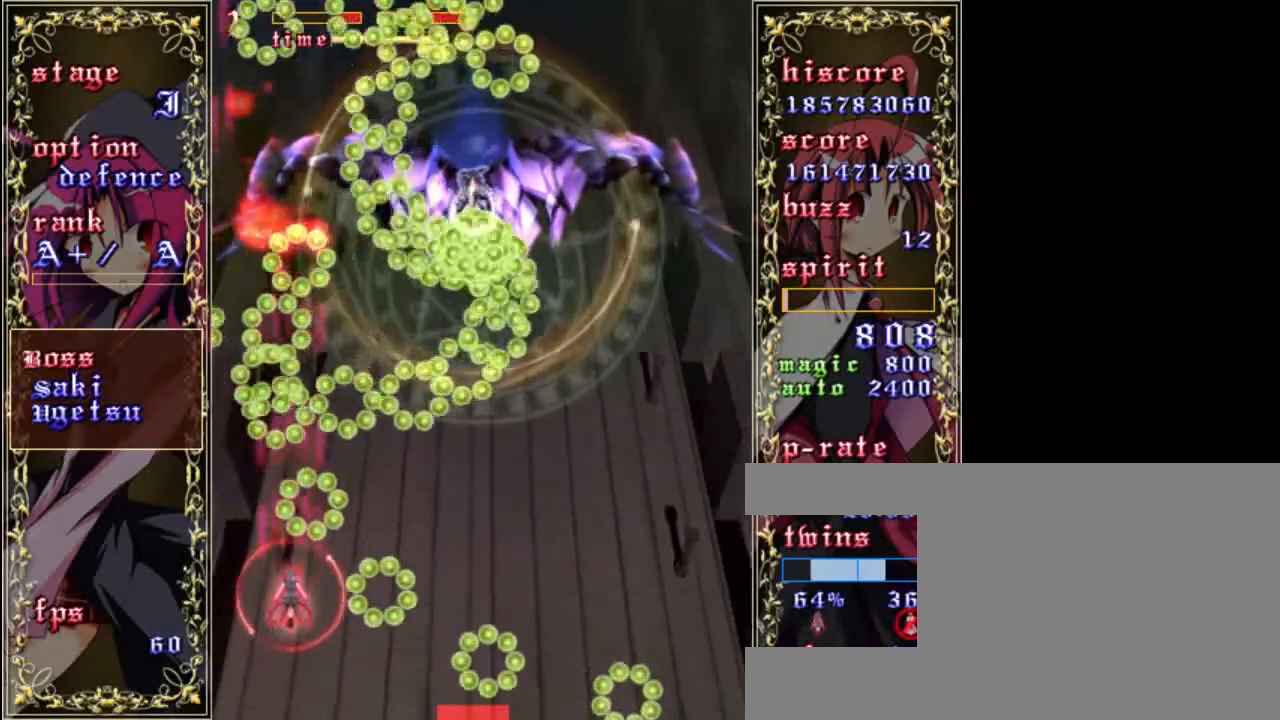
Gameplay with keyboard; each line is a JSON object with the keys held at the frame after it. "events" lists presses ("down") and releases ("up") of "a", "c", "d", "down", "left", "right", "s", "shift", "up", "x" and "z" between this image and that frame as [ms after this image, input, new state], when the widget could be followed in between. No other keys are recorded. Mouse input is not recorded.
{"keys": ["down", "z"], "events": [[17, "up", "up"], [183, "right", "down"], [417, "down", "down"], [450, "right", "up"]]}
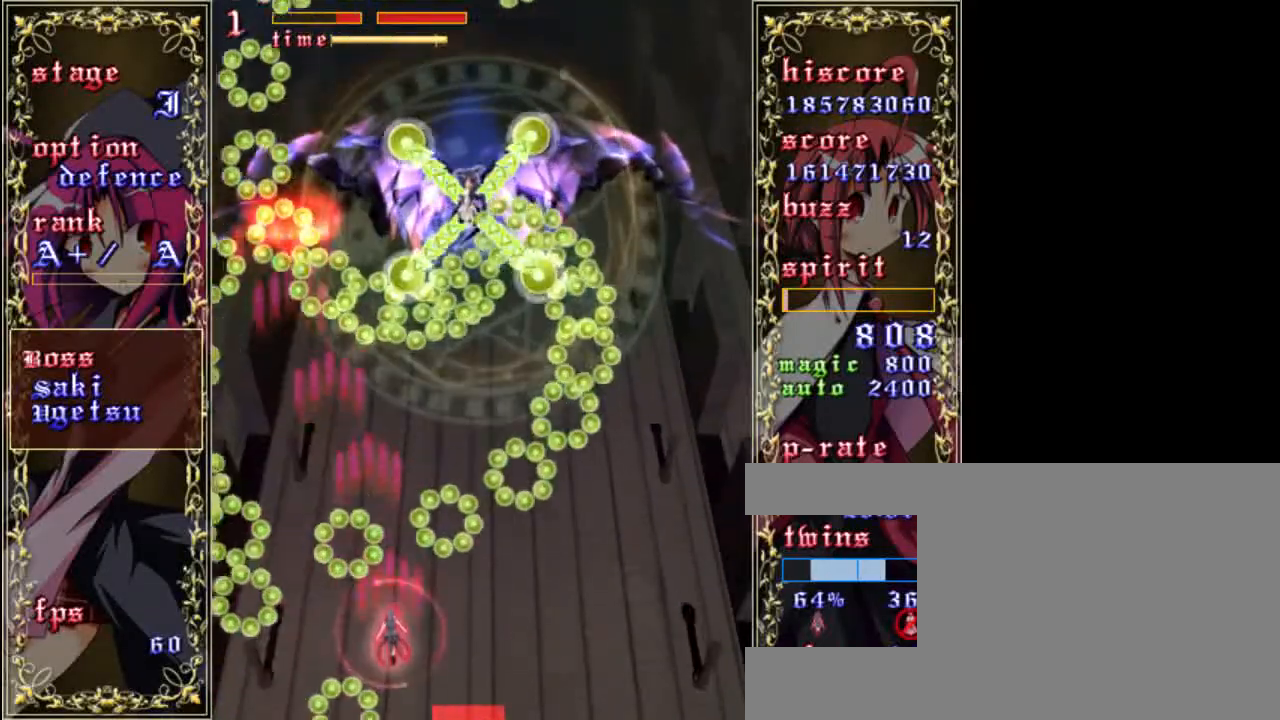
{"keys": ["up", "z"], "events": [[250, "down", "up"], [250, "left", "down"], [350, "left", "up"], [483, "up", "down"]]}
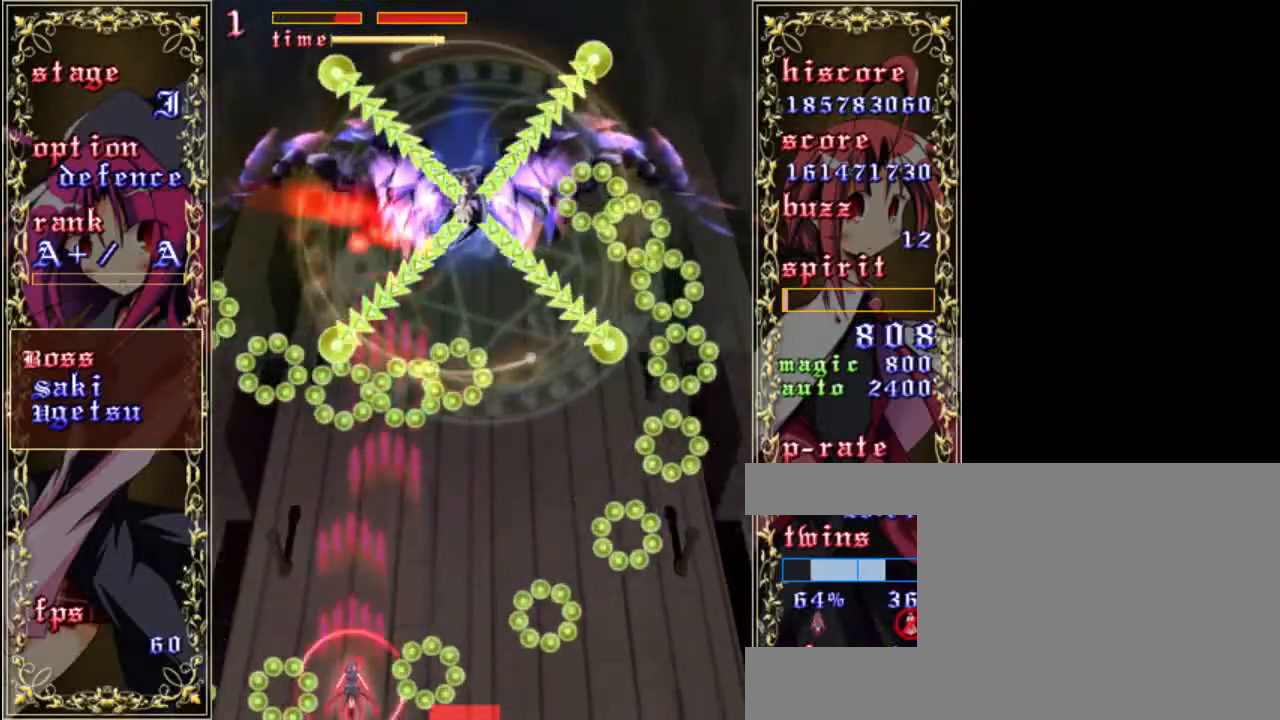
{"keys": ["right", "z"], "events": [[217, "right", "down"], [217, "up", "up"]]}
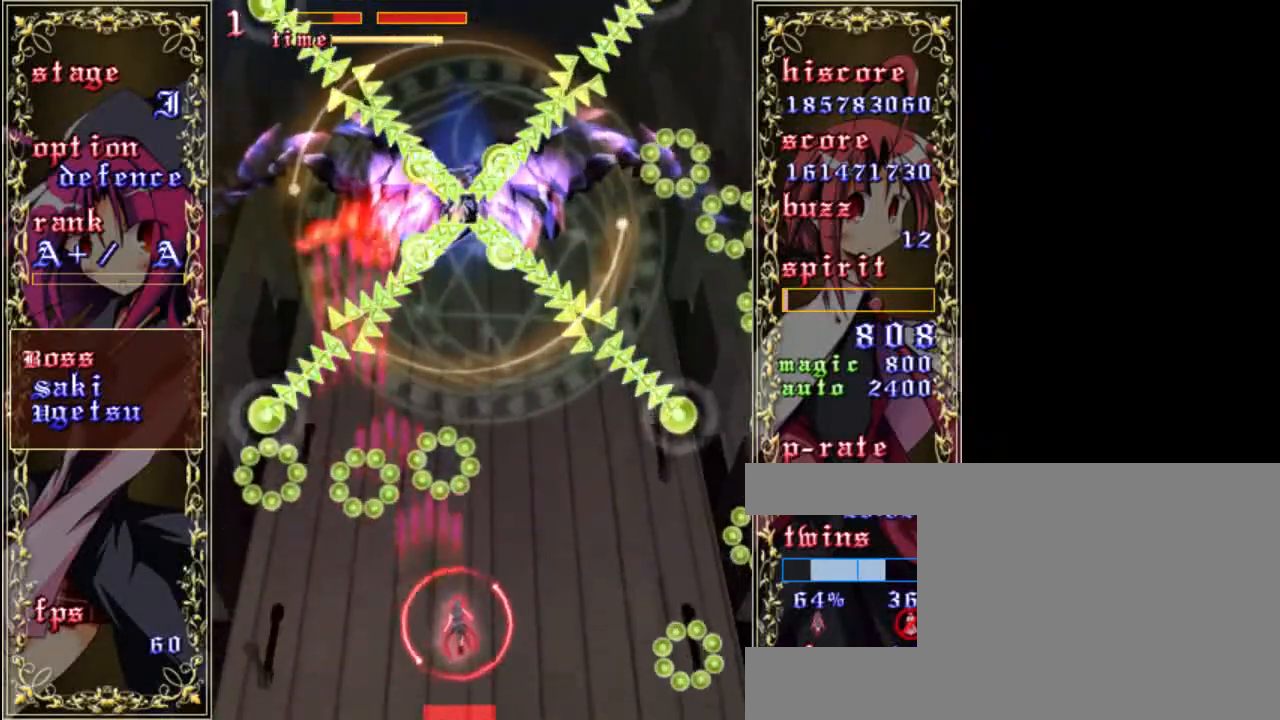
{"keys": ["right", "shift", "z"], "events": [[17, "down", "down"], [50, "right", "up"], [283, "down", "up"], [283, "shift", "down"], [417, "right", "down"]]}
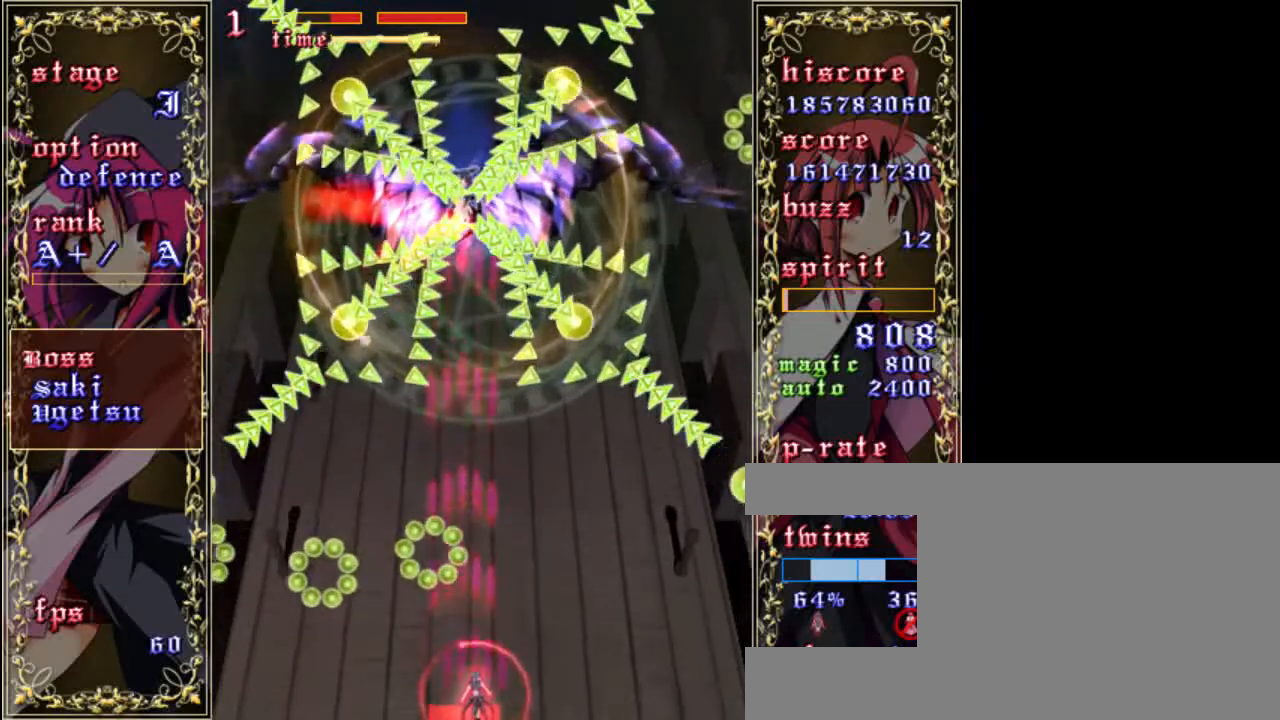
{"keys": ["up", "z"], "events": [[50, "up", "down"], [150, "right", "up"], [150, "shift", "up"]]}
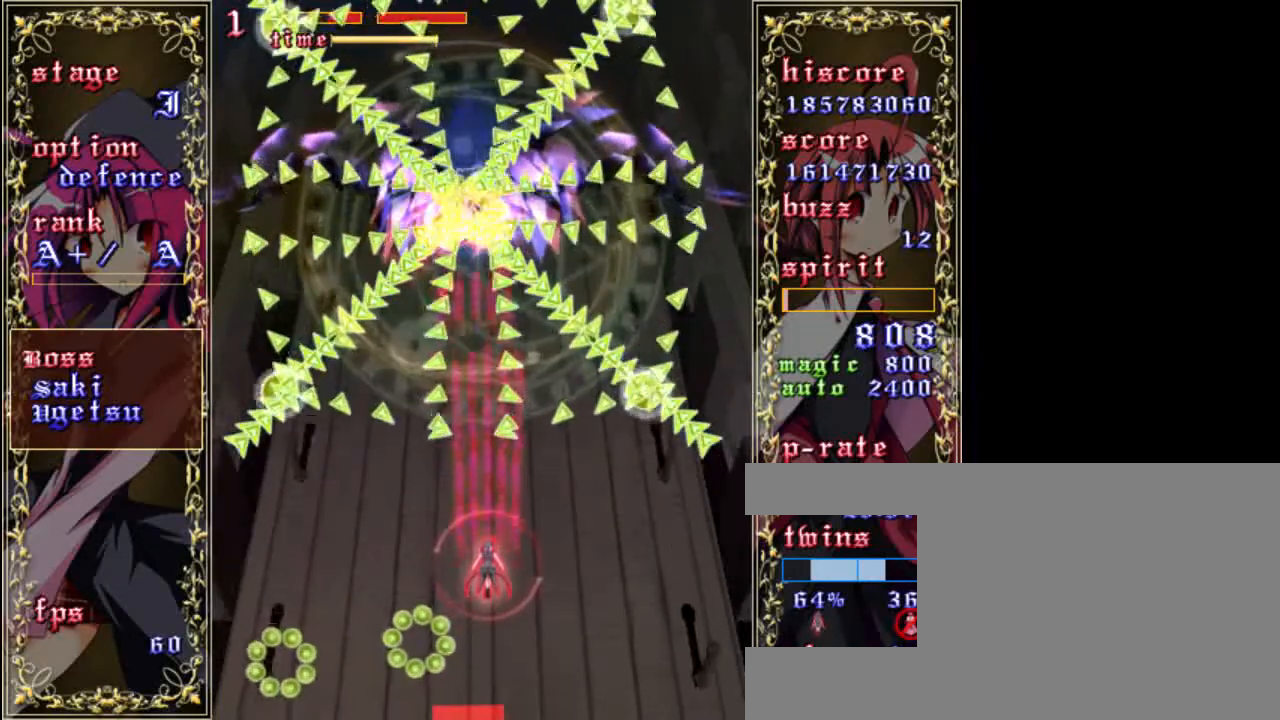
{"keys": ["shift", "z"], "events": [[83, "left", "down"], [83, "shift", "down"], [117, "up", "up"], [217, "left", "up"], [417, "up", "down"], [450, "up", "up"]]}
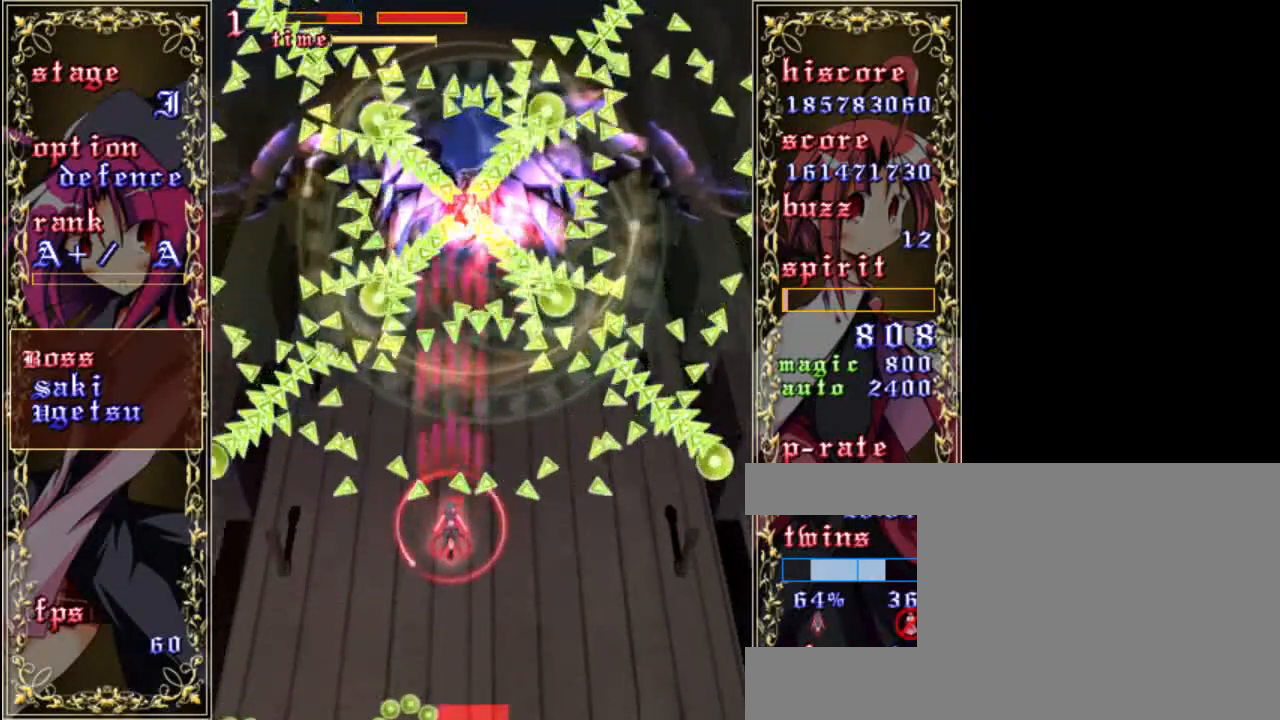
{"keys": ["down", "shift", "z"], "events": [[50, "down", "down"], [83, "right", "down"], [283, "right", "up"]]}
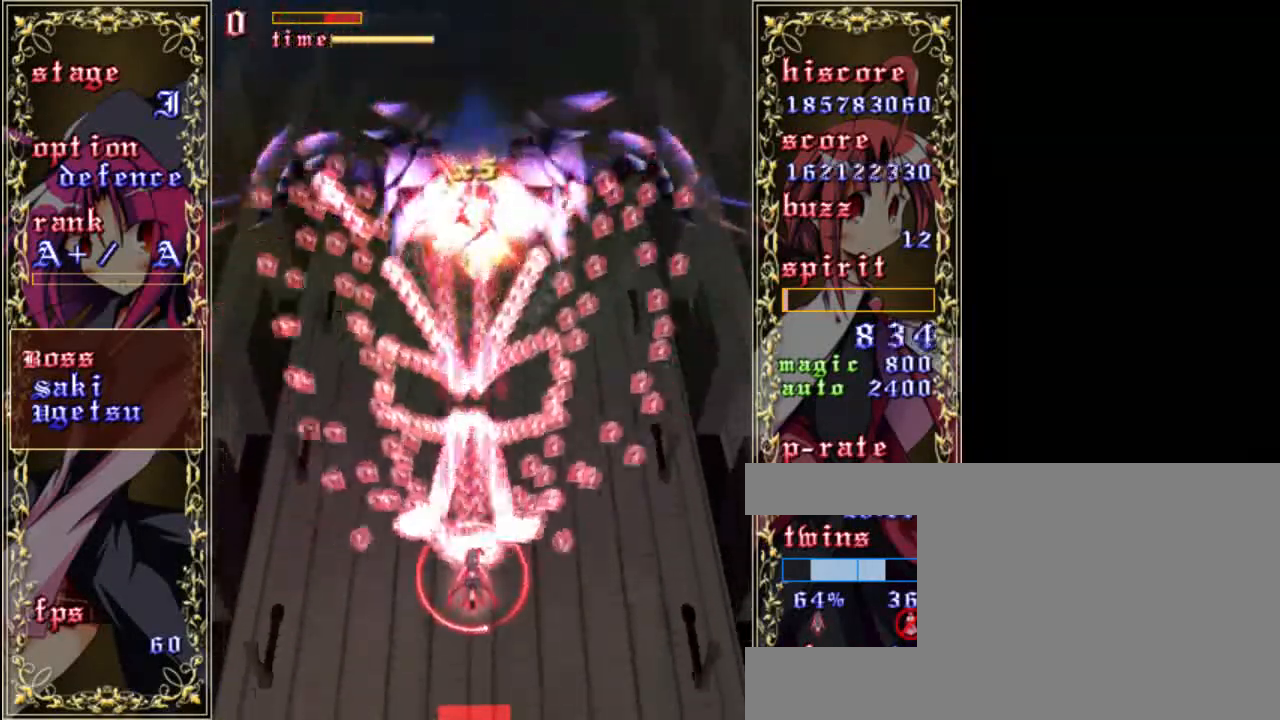
{"keys": ["up", "z"], "events": [[83, "down", "up"], [217, "shift", "up"], [250, "up", "down"]]}
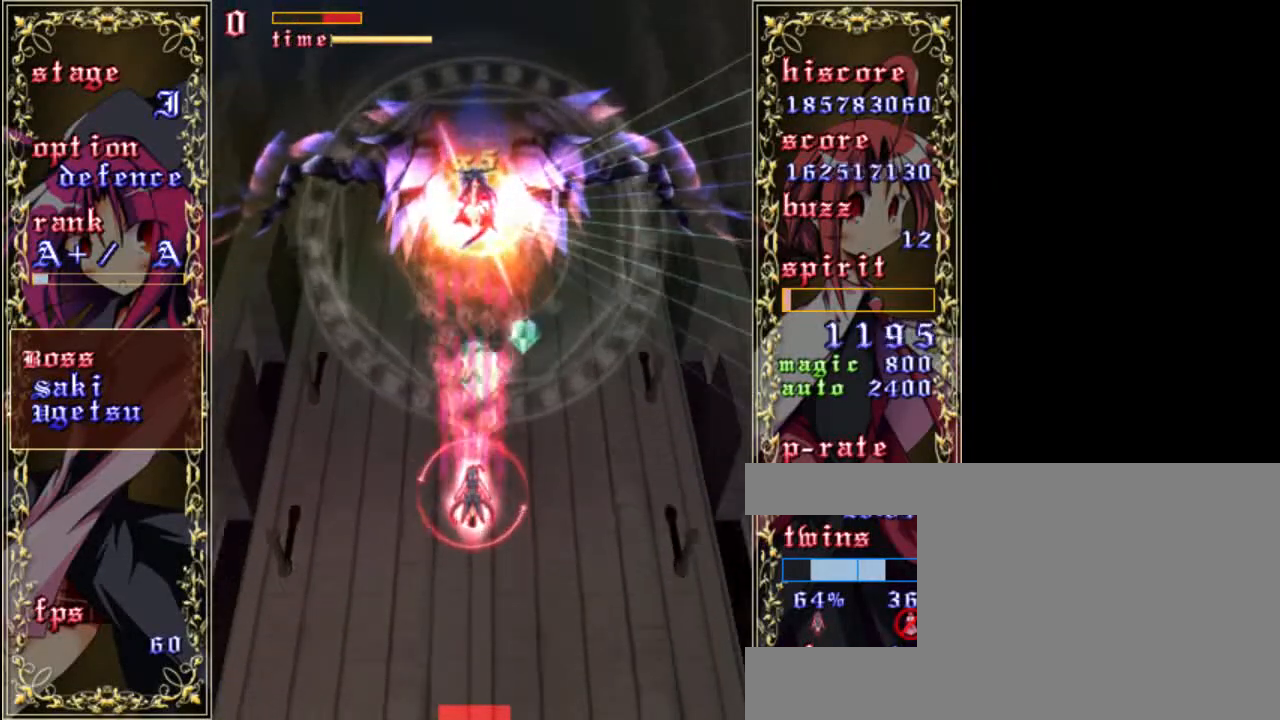
{"keys": ["shift", "z"], "events": [[150, "shift", "down"], [150, "up", "up"]]}
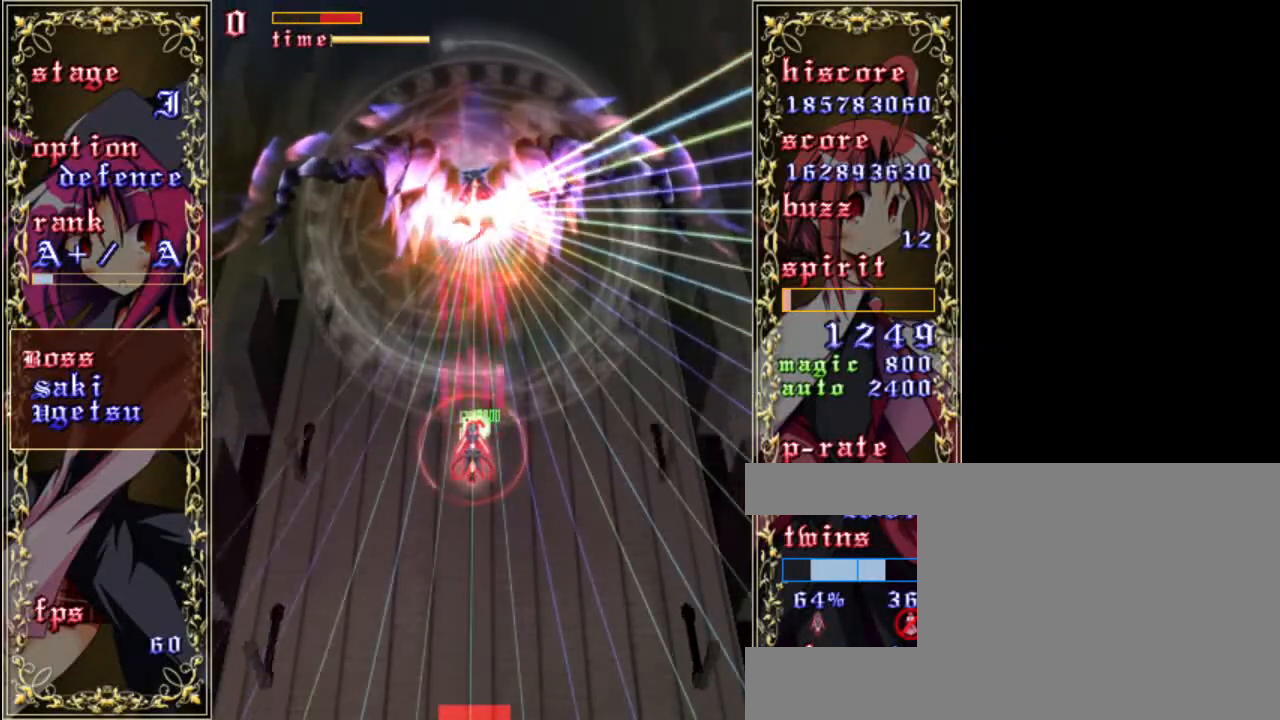
{"keys": ["down", "left", "shift", "z"], "events": [[383, "down", "down"], [417, "left", "down"]]}
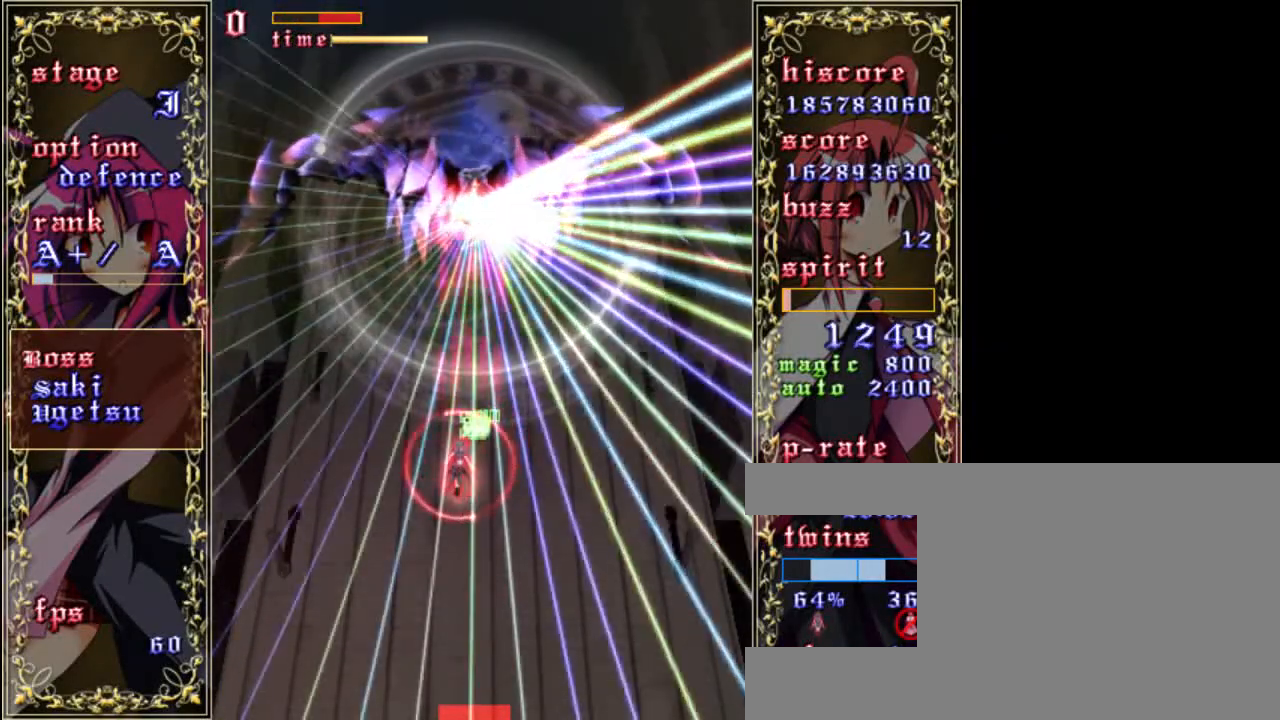
{"keys": ["shift", "z"], "events": [[17, "down", "up"], [50, "left", "up"]]}
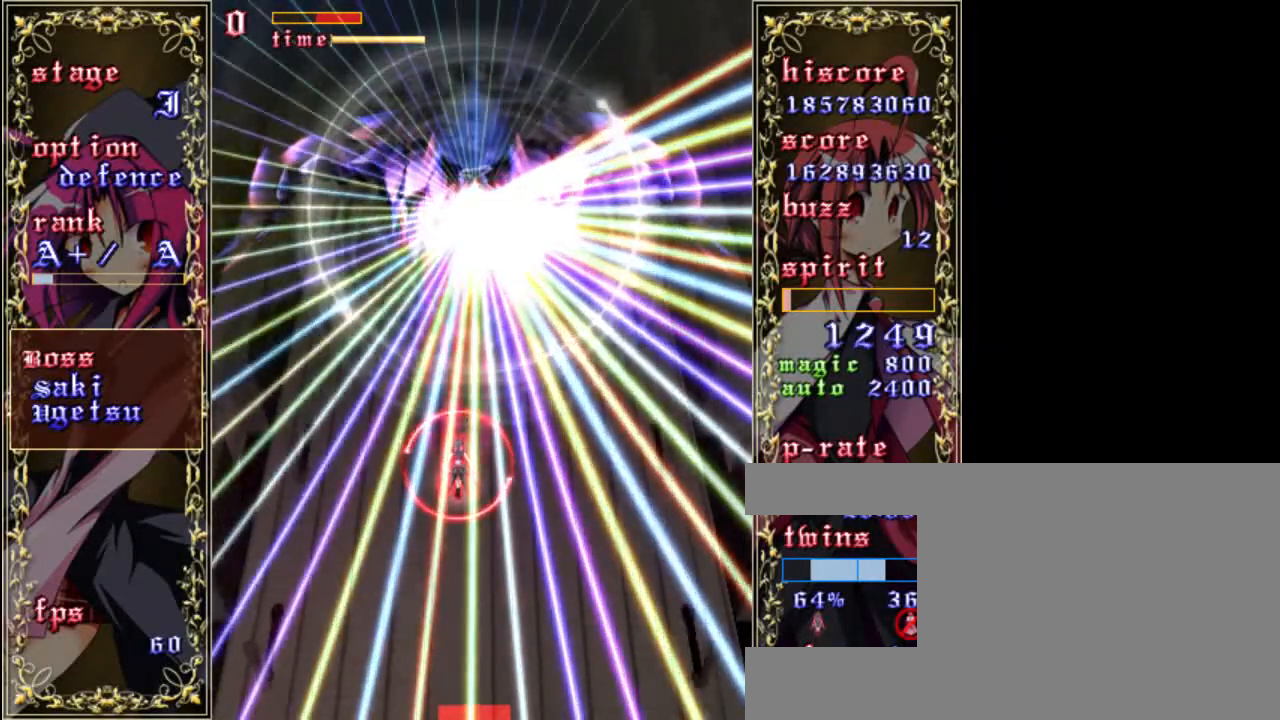
{"keys": ["shift", "z"], "events": []}
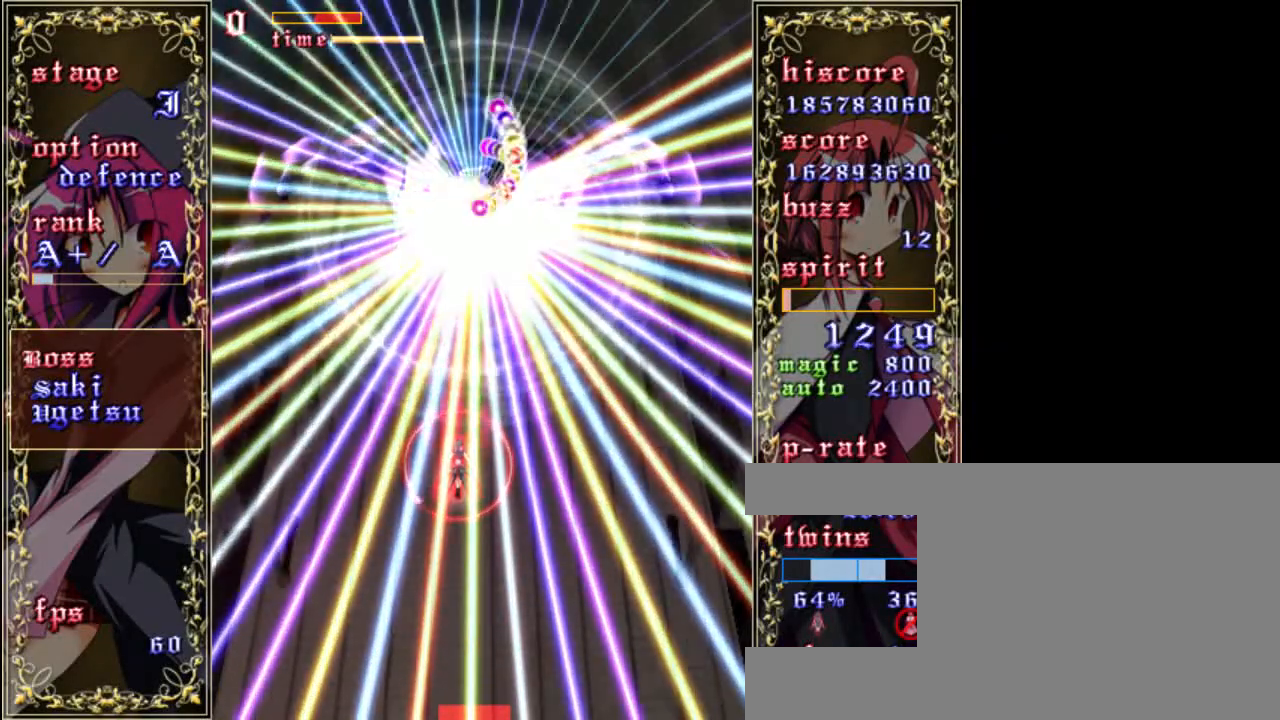
{"keys": ["shift", "z"], "events": []}
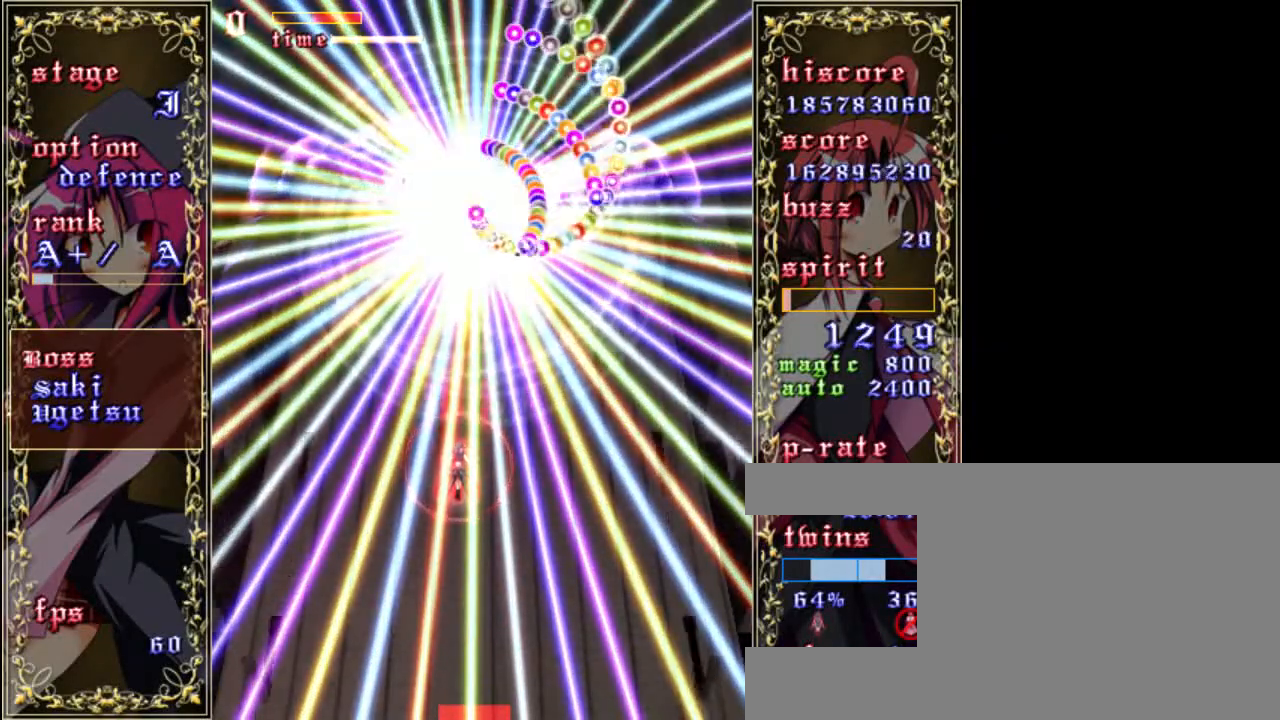
{"keys": ["shift", "z"], "events": [[17, "down", "down"], [117, "down", "up"], [317, "down", "down"], [417, "down", "up"]]}
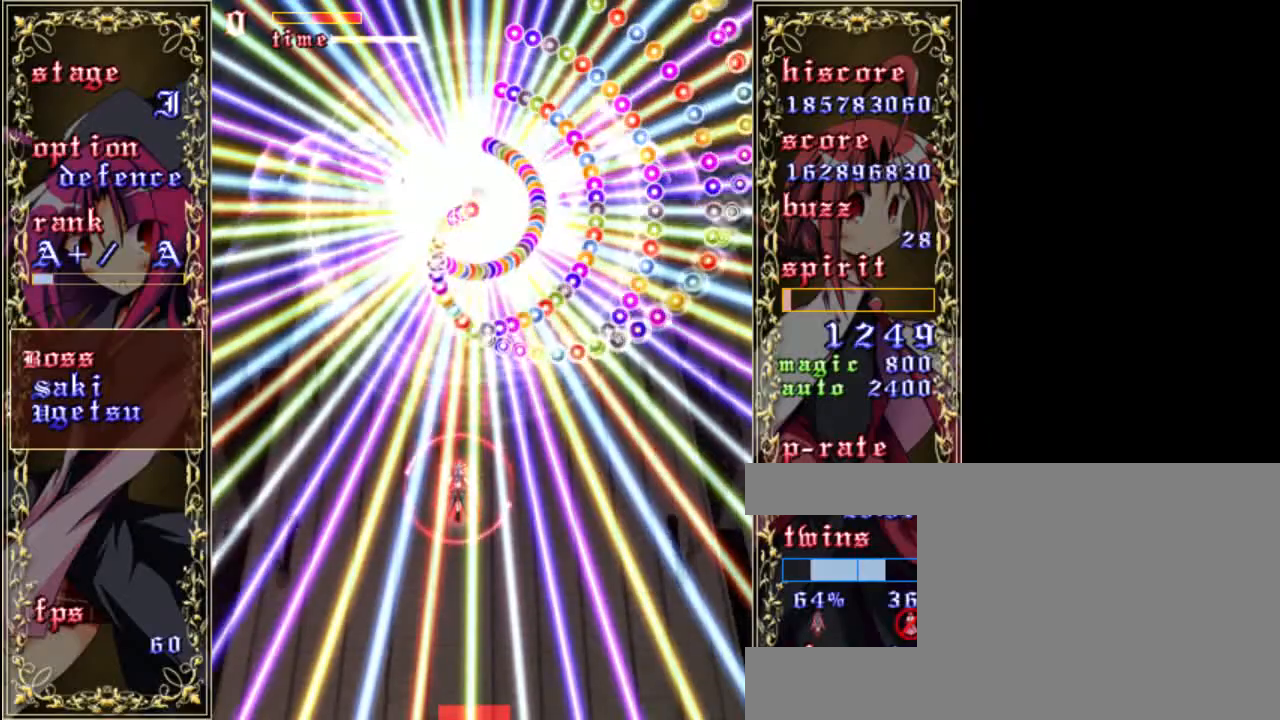
{"keys": ["shift", "z"], "events": [[183, "right", "down"], [217, "right", "up"]]}
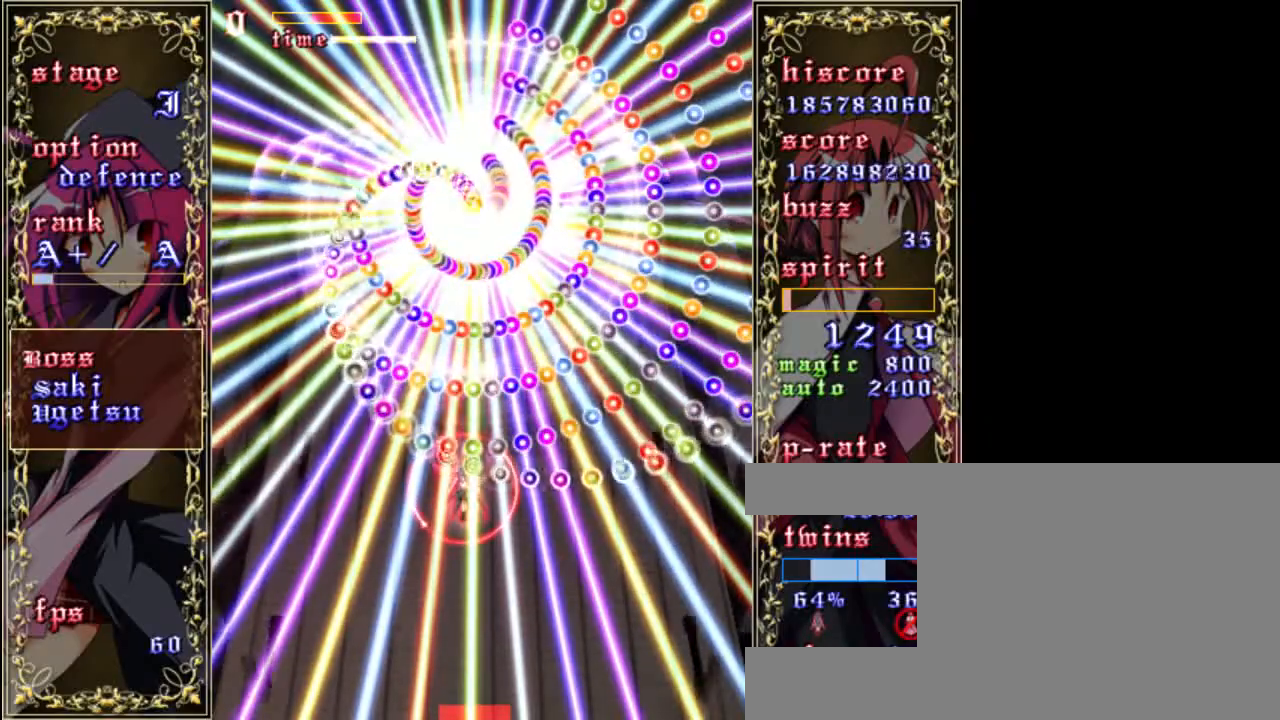
{"keys": ["shift", "z"], "events": [[167, "up", "down"], [233, "up", "up"], [383, "up", "down"], [500, "up", "up"]]}
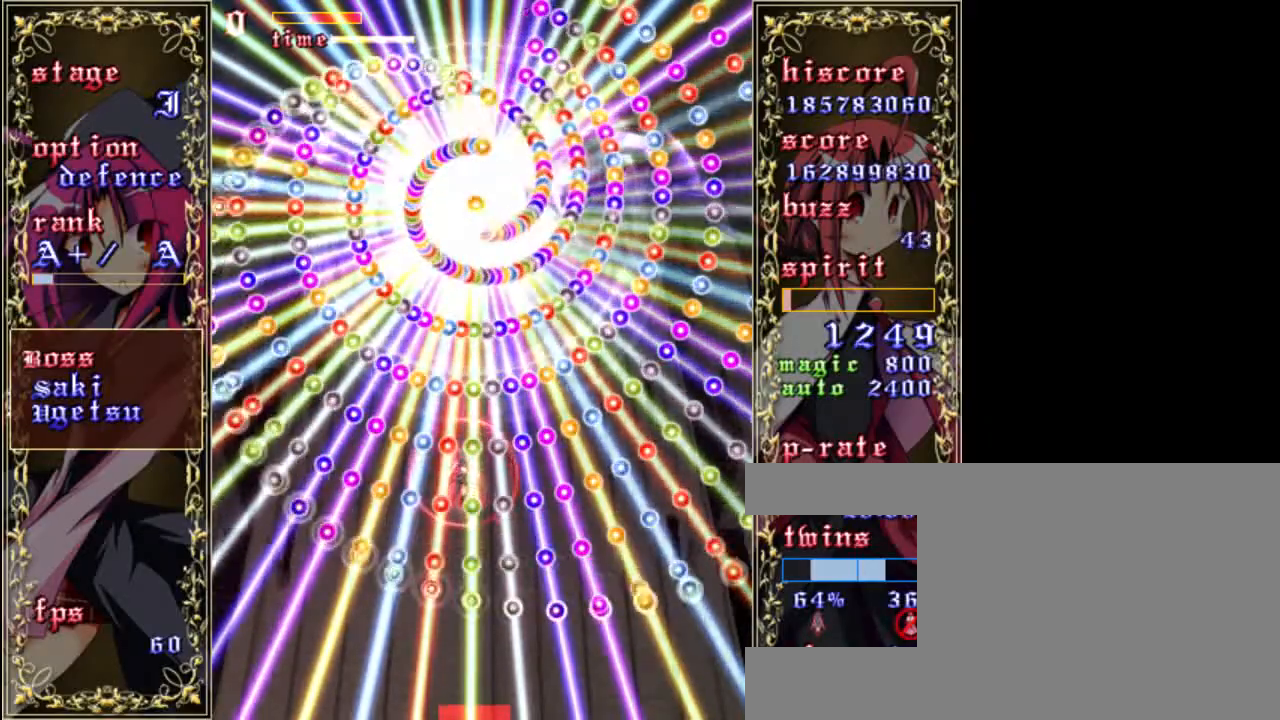
{"keys": ["shift", "z"], "events": [[283, "down", "down"], [400, "down", "up"]]}
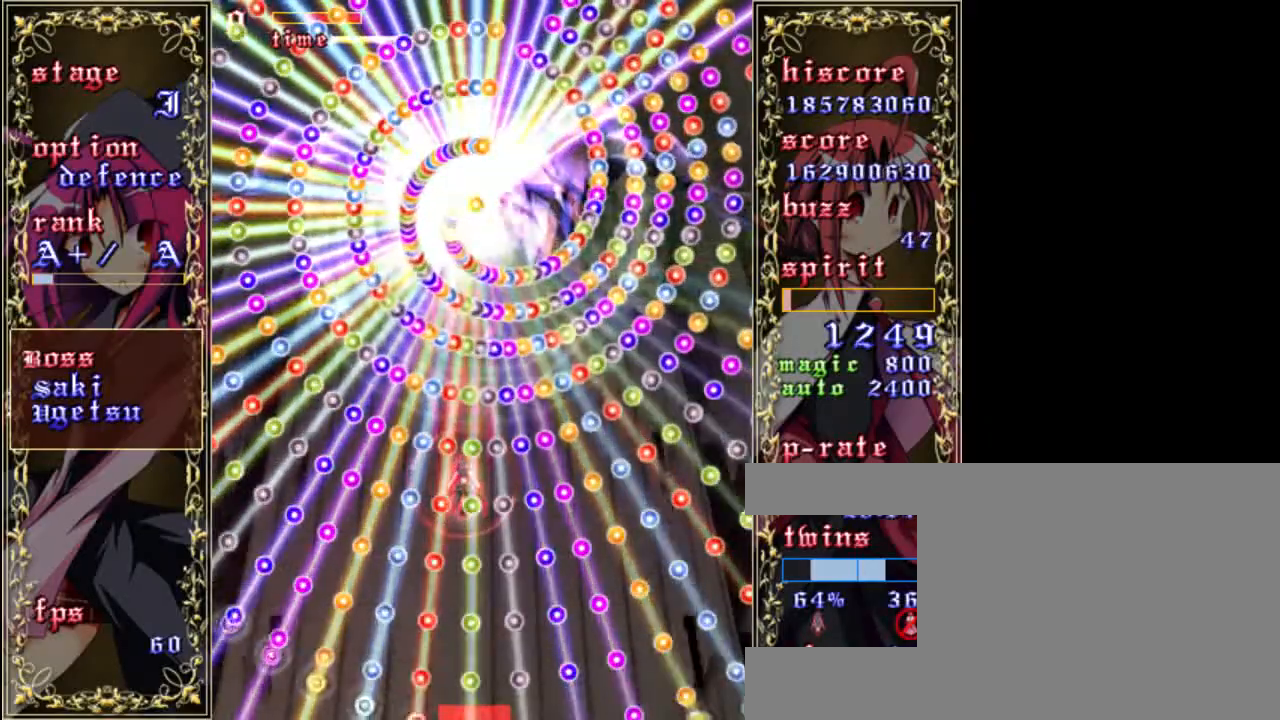
{"keys": ["down", "shift", "z"], "events": [[117, "down", "down"], [200, "down", "up"], [467, "down", "down"]]}
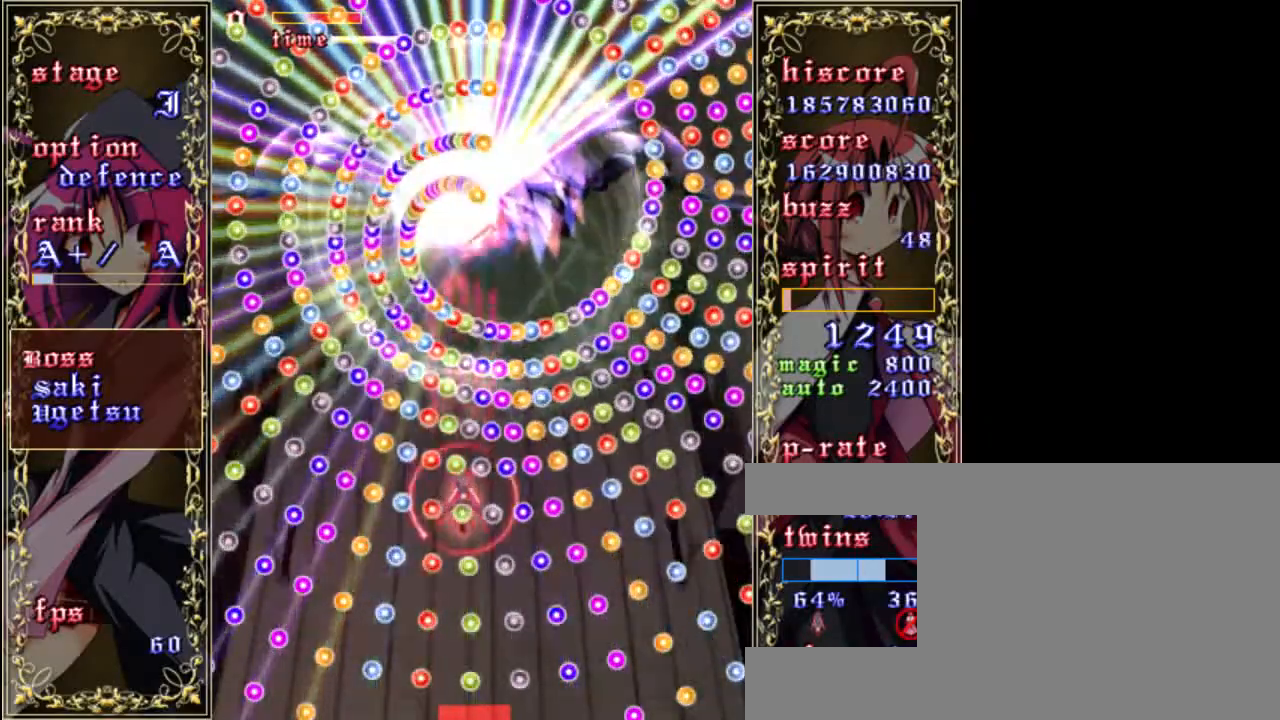
{"keys": ["down", "shift", "z"], "events": [[67, "down", "up"], [133, "down", "down"], [200, "down", "up"], [267, "down", "down"], [367, "down", "up"], [467, "down", "down"]]}
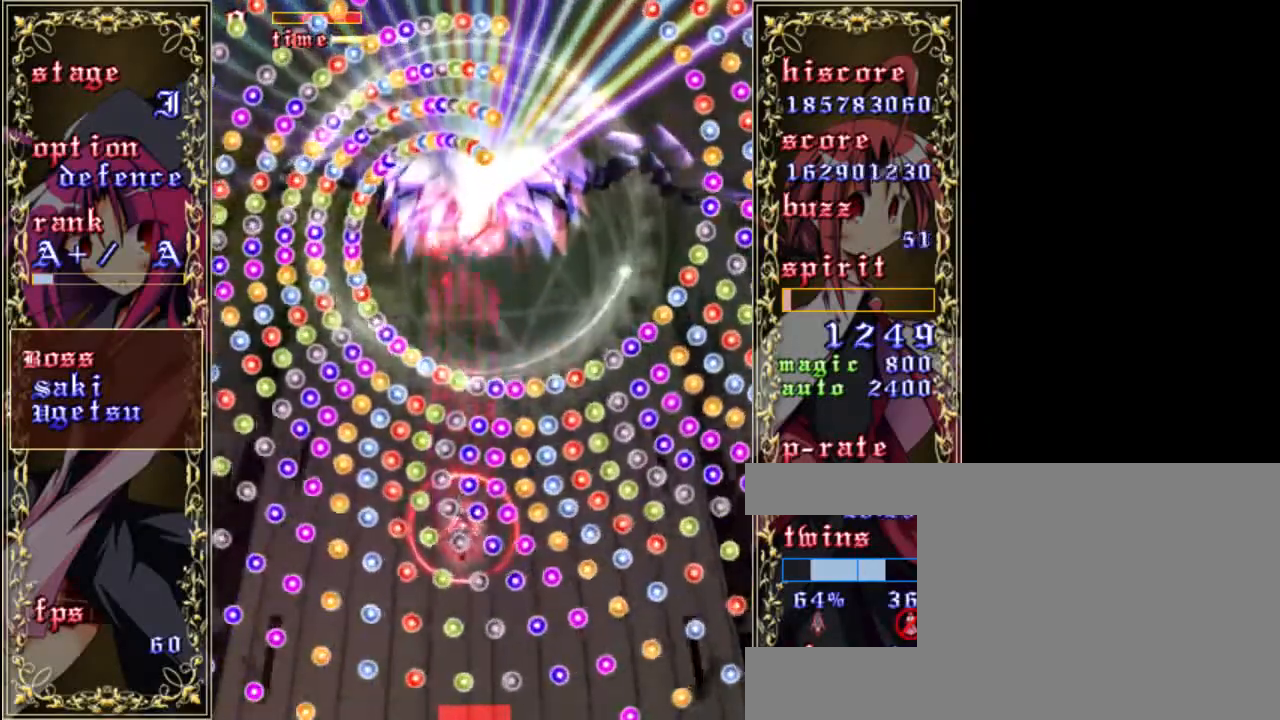
{"keys": ["down", "left", "shift", "z"], "events": [[67, "down", "up"], [133, "left", "down"], [167, "down", "down"], [200, "down", "up"], [267, "down", "down"], [367, "down", "up"], [400, "left", "up"], [467, "down", "down"], [467, "left", "down"]]}
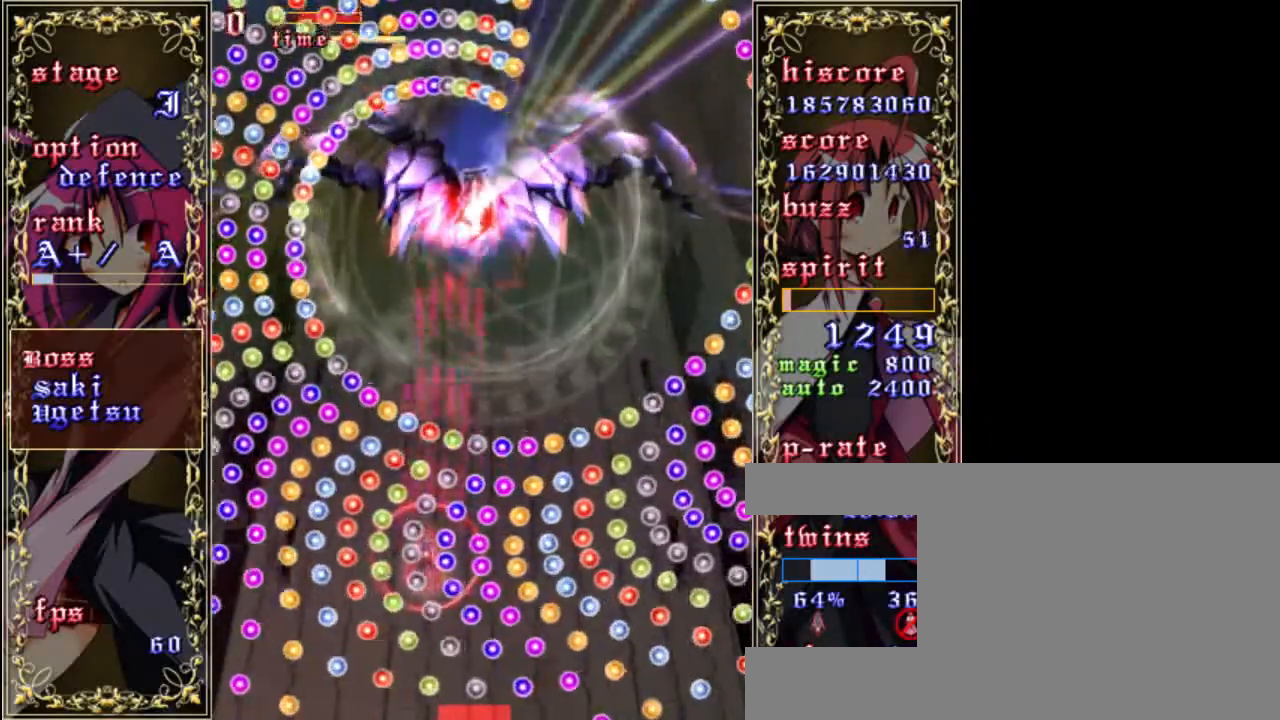
{"keys": ["down", "shift", "z"], "events": [[67, "down", "up"], [67, "left", "up"], [500, "down", "down"]]}
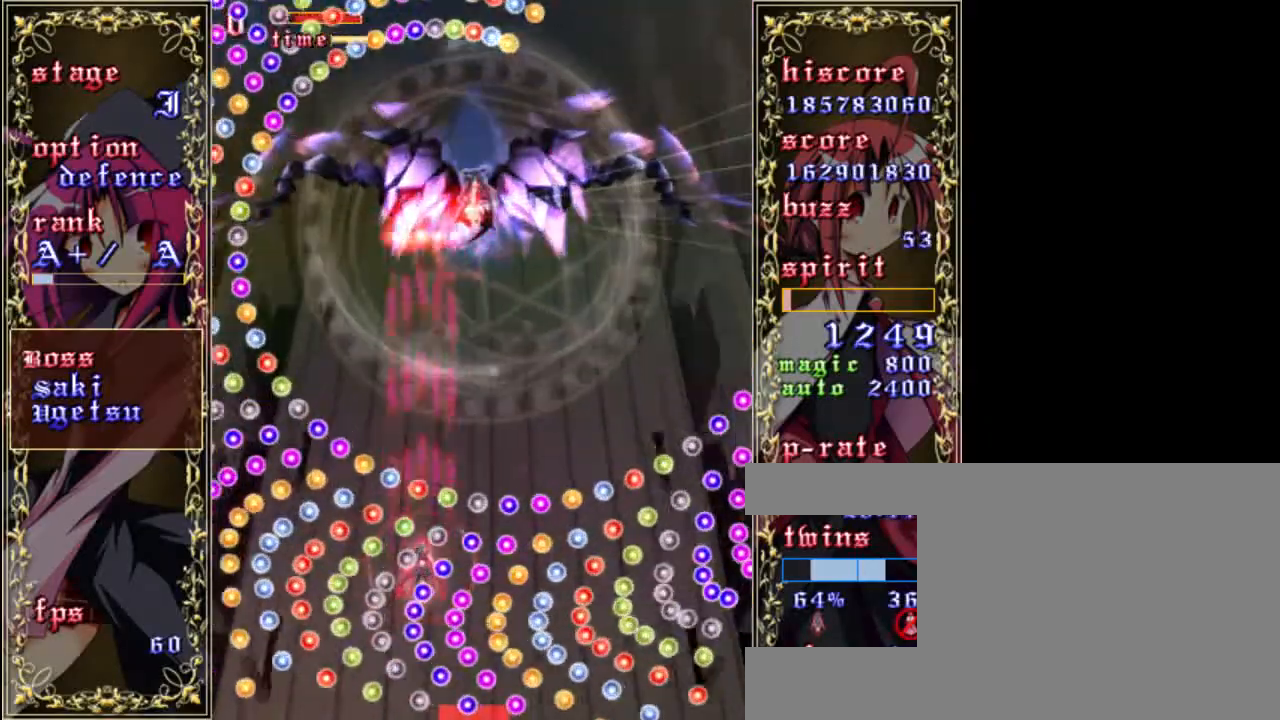
{"keys": ["right", "shift", "up", "z"], "events": [[100, "down", "up"], [233, "up", "down"], [333, "up", "up"], [433, "right", "down"], [467, "up", "down"]]}
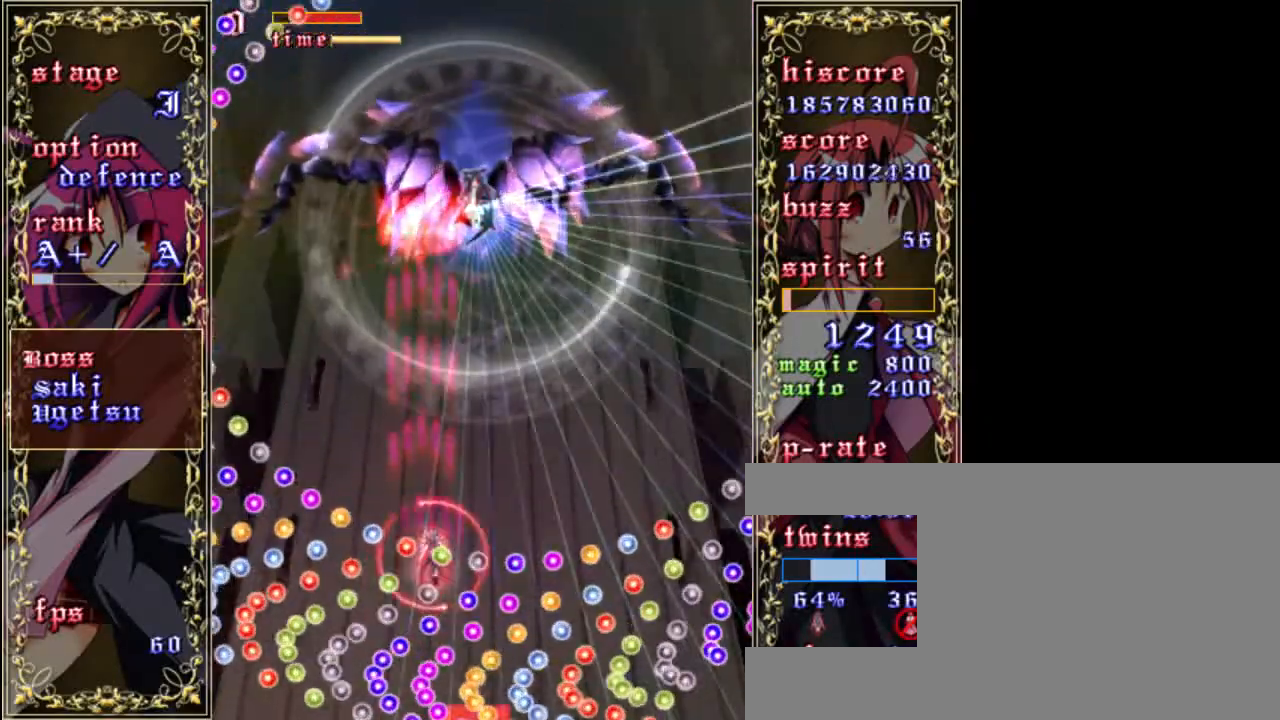
{"keys": ["right", "z"], "events": [[67, "right", "up"], [267, "right", "down"], [433, "up", "up"], [467, "shift", "up"]]}
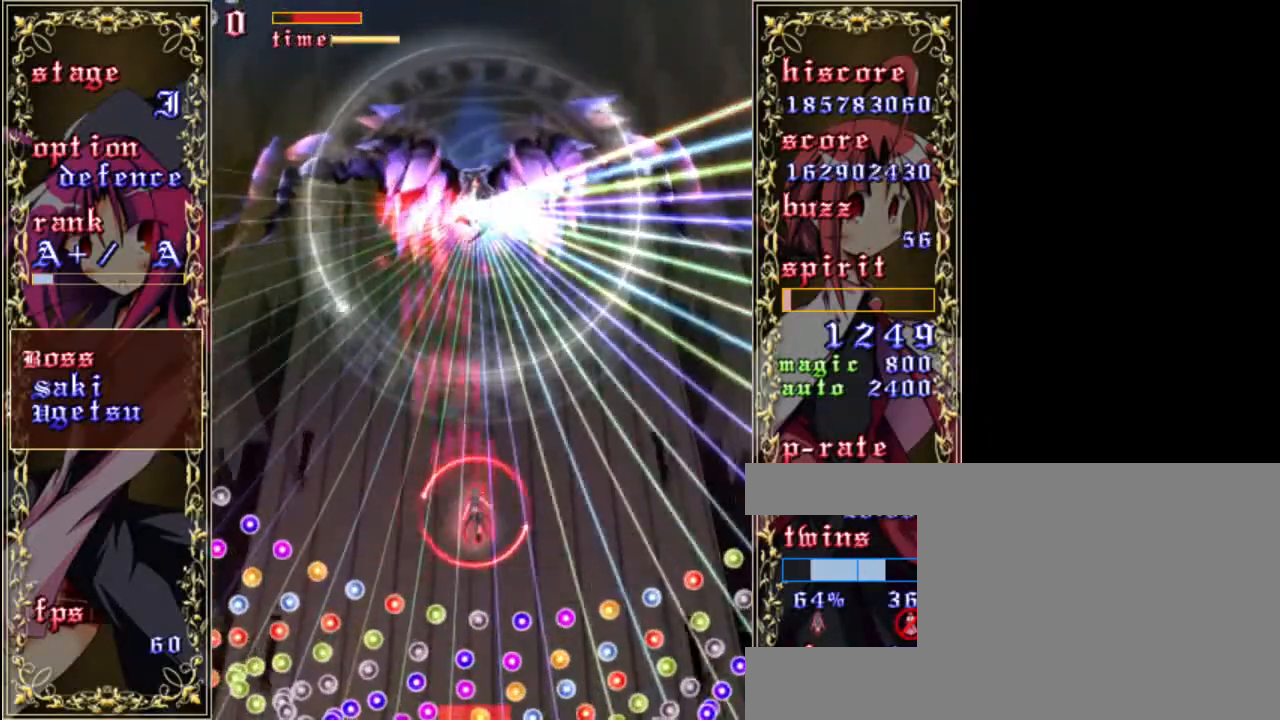
{"keys": ["shift", "z"], "events": [[33, "right", "up"], [67, "shift", "down"], [367, "right", "down"], [433, "right", "up"]]}
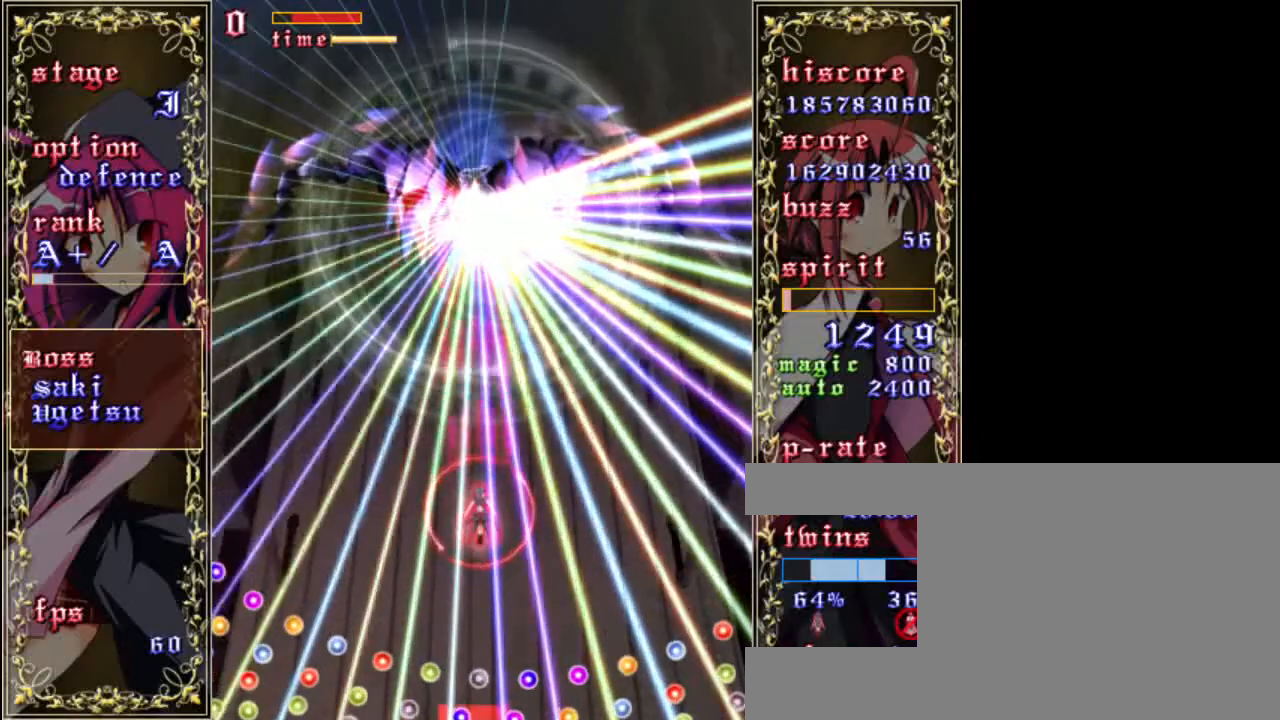
{"keys": ["shift", "z"], "events": [[233, "left", "down"], [267, "left", "up"]]}
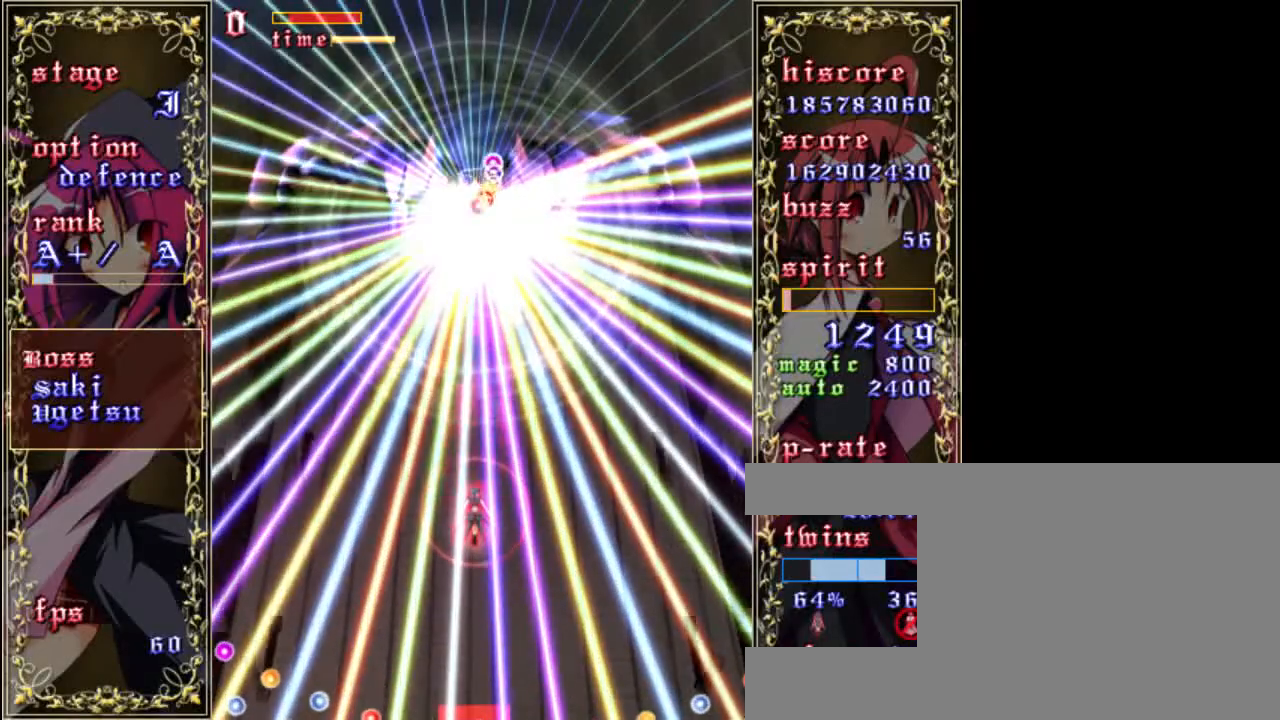
{"keys": ["shift", "z"], "events": [[100, "up", "down"], [200, "up", "up"]]}
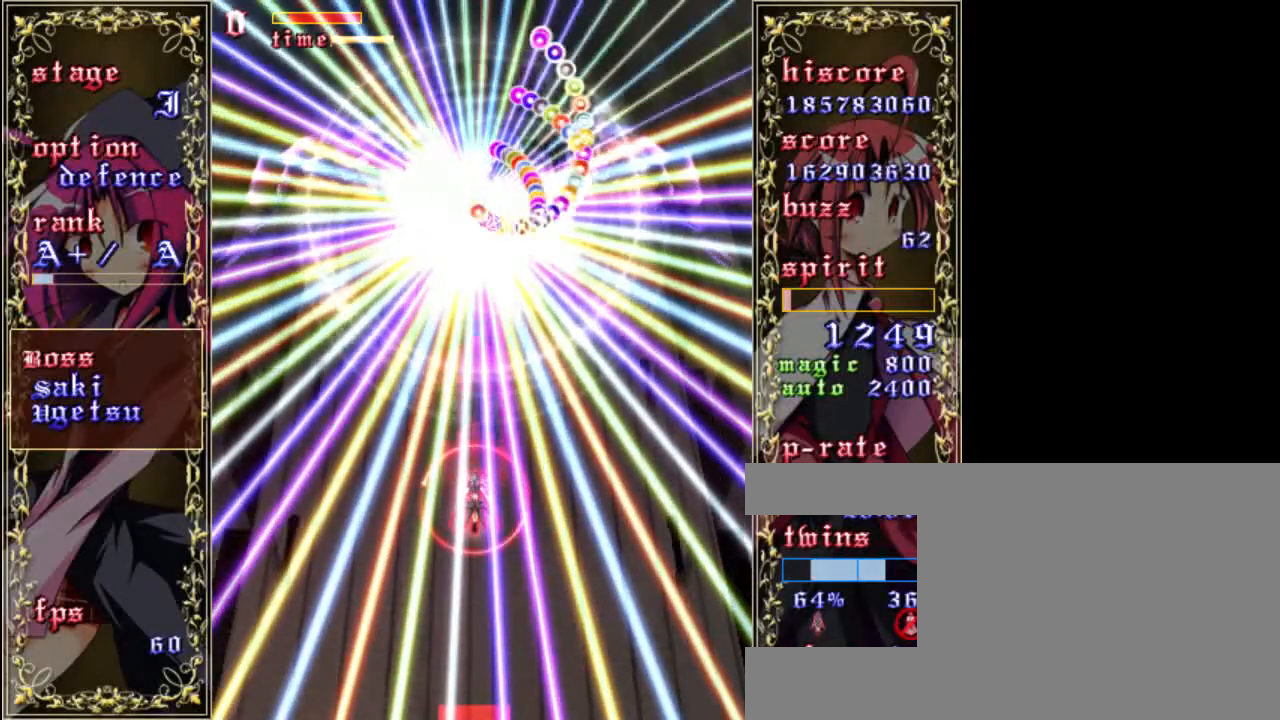
{"keys": ["shift", "up", "z"], "events": [[467, "up", "down"]]}
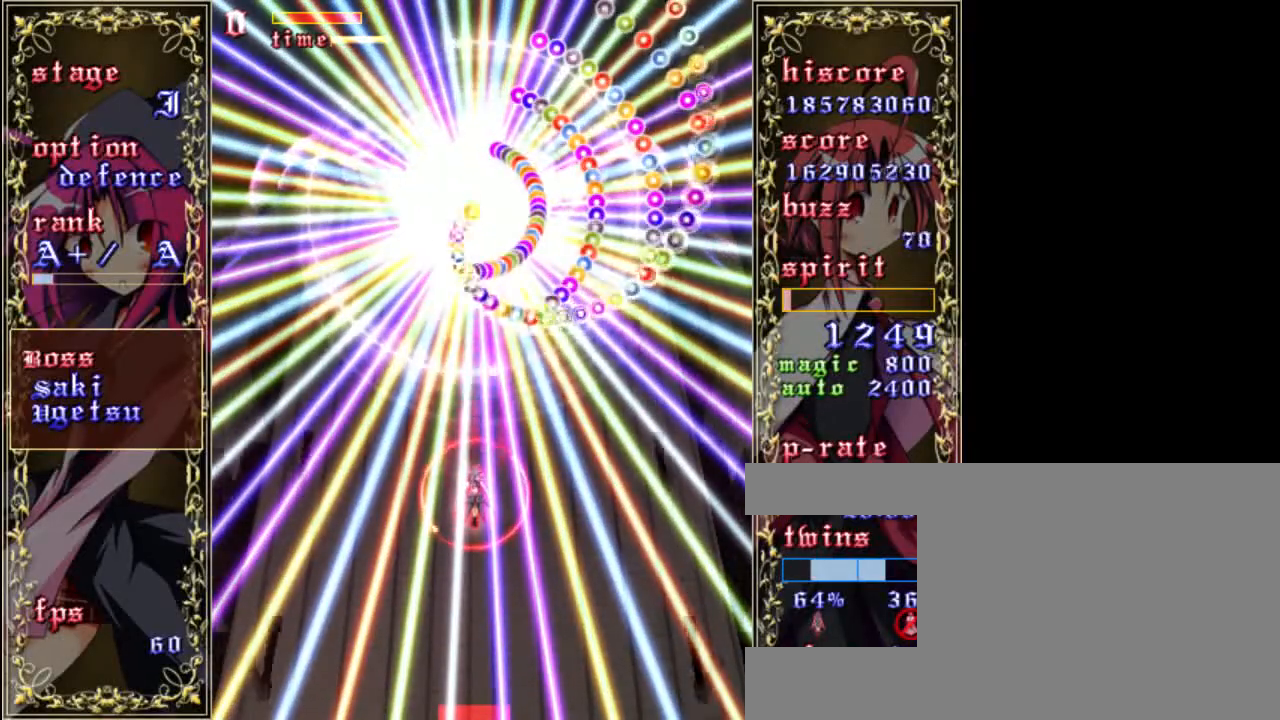
{"keys": ["shift", "z"], "events": [[67, "up", "up"]]}
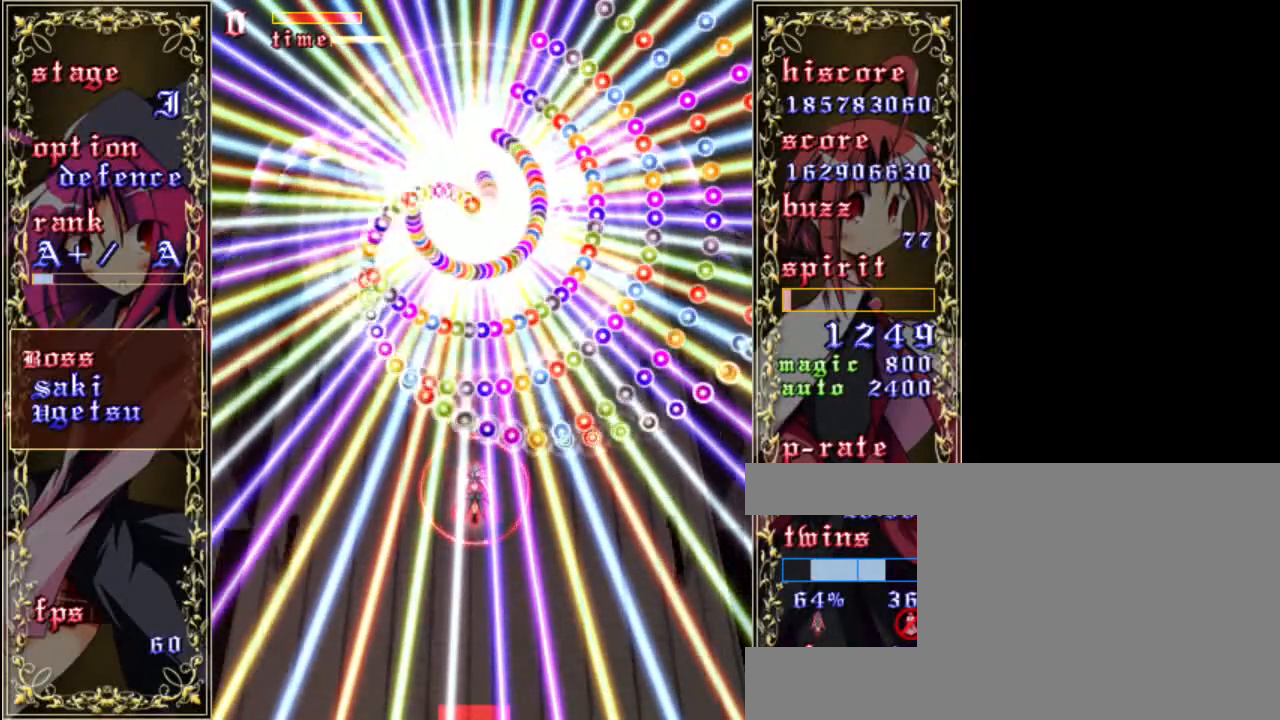
{"keys": ["shift", "z"], "events": []}
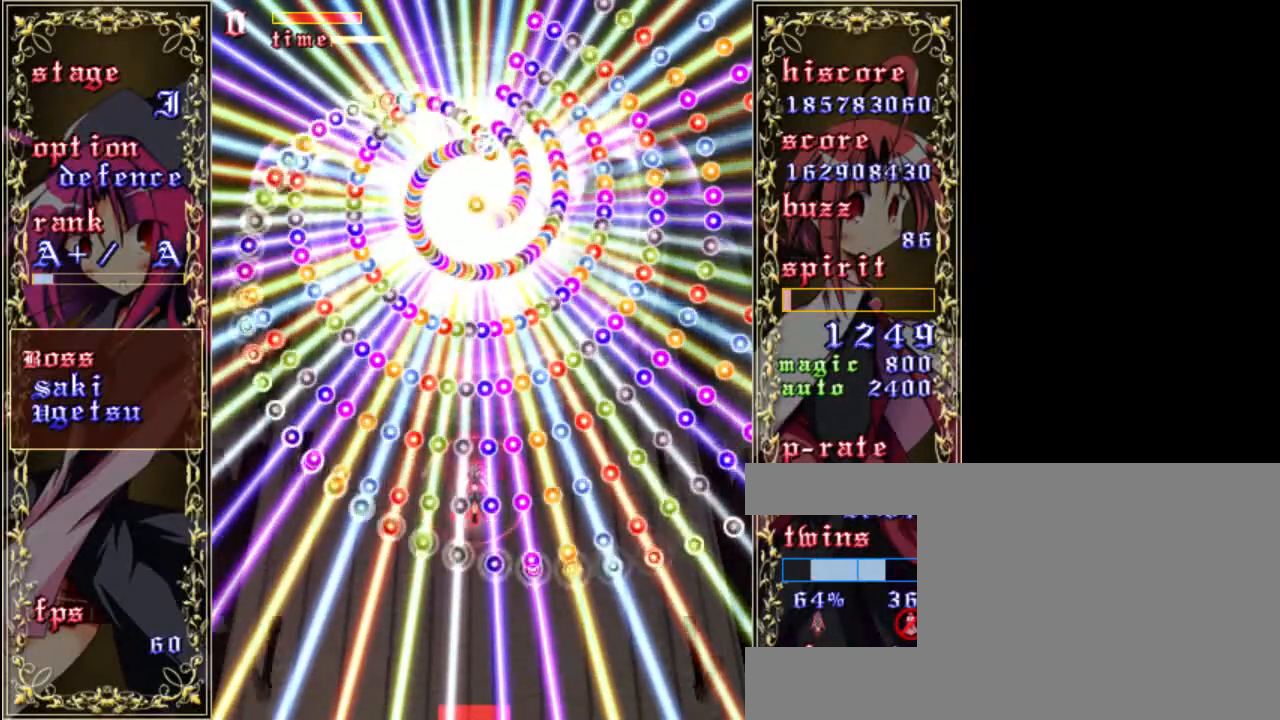
{"keys": ["shift", "z"], "events": [[67, "up", "down"], [133, "up", "up"]]}